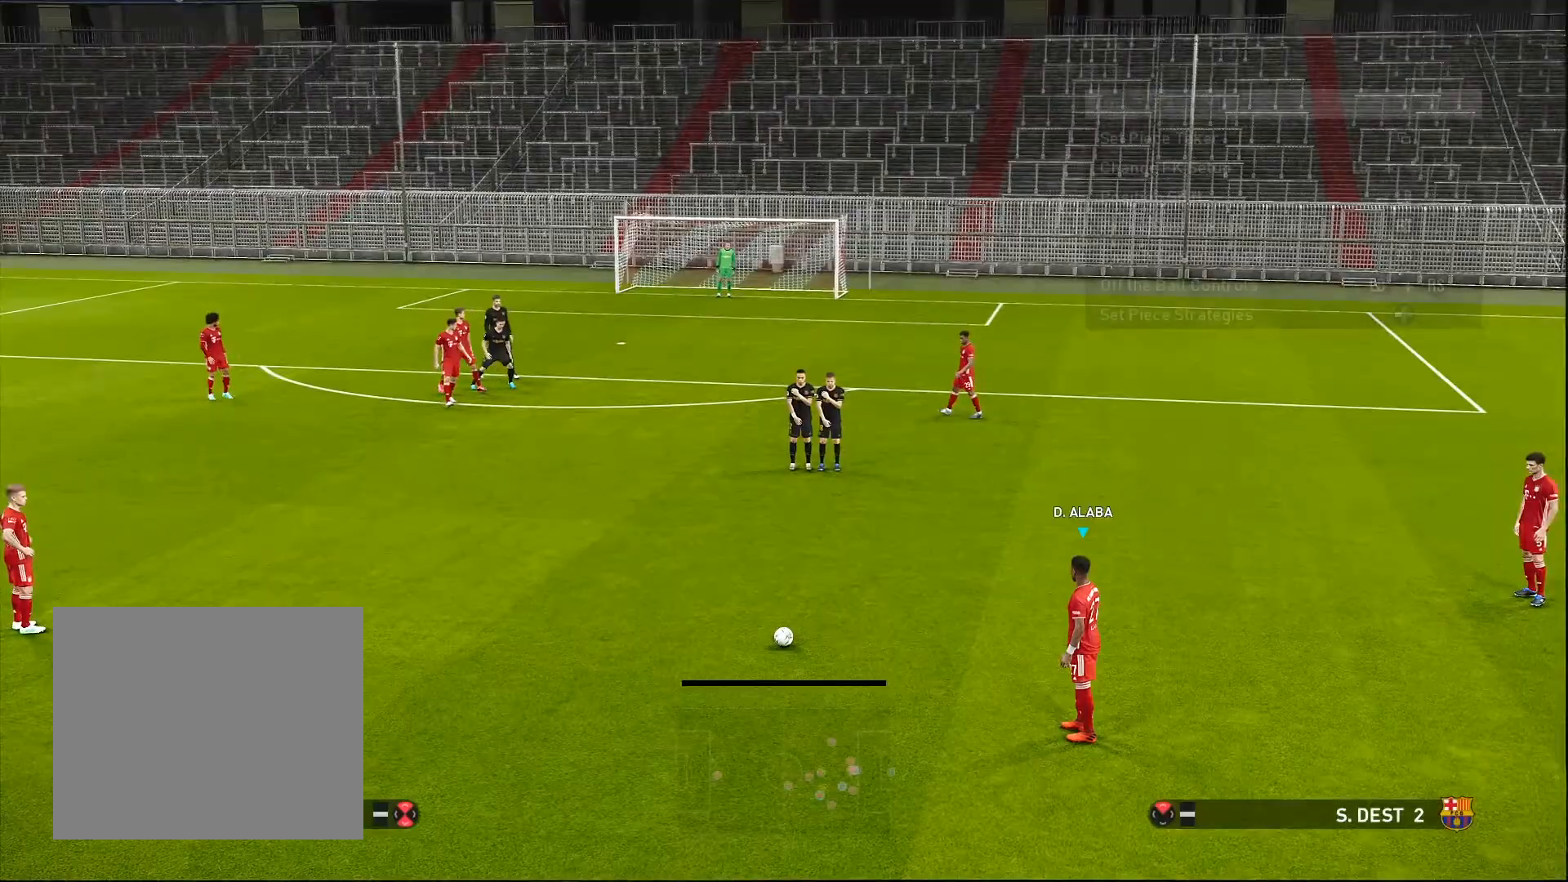
Gameplay with a controller (PlayStation layout); each line is a JSON object with the inputs held at the frame after it. "events" lists button and stick changes between this image and that frame as [ms after this image, input, new state], when the widget could be followed in between. Not read: right_stick.
{"buttons": [], "left_stick": "center", "events": [[283, "left_stick", "left"], [483, "left_stick", "center"]]}
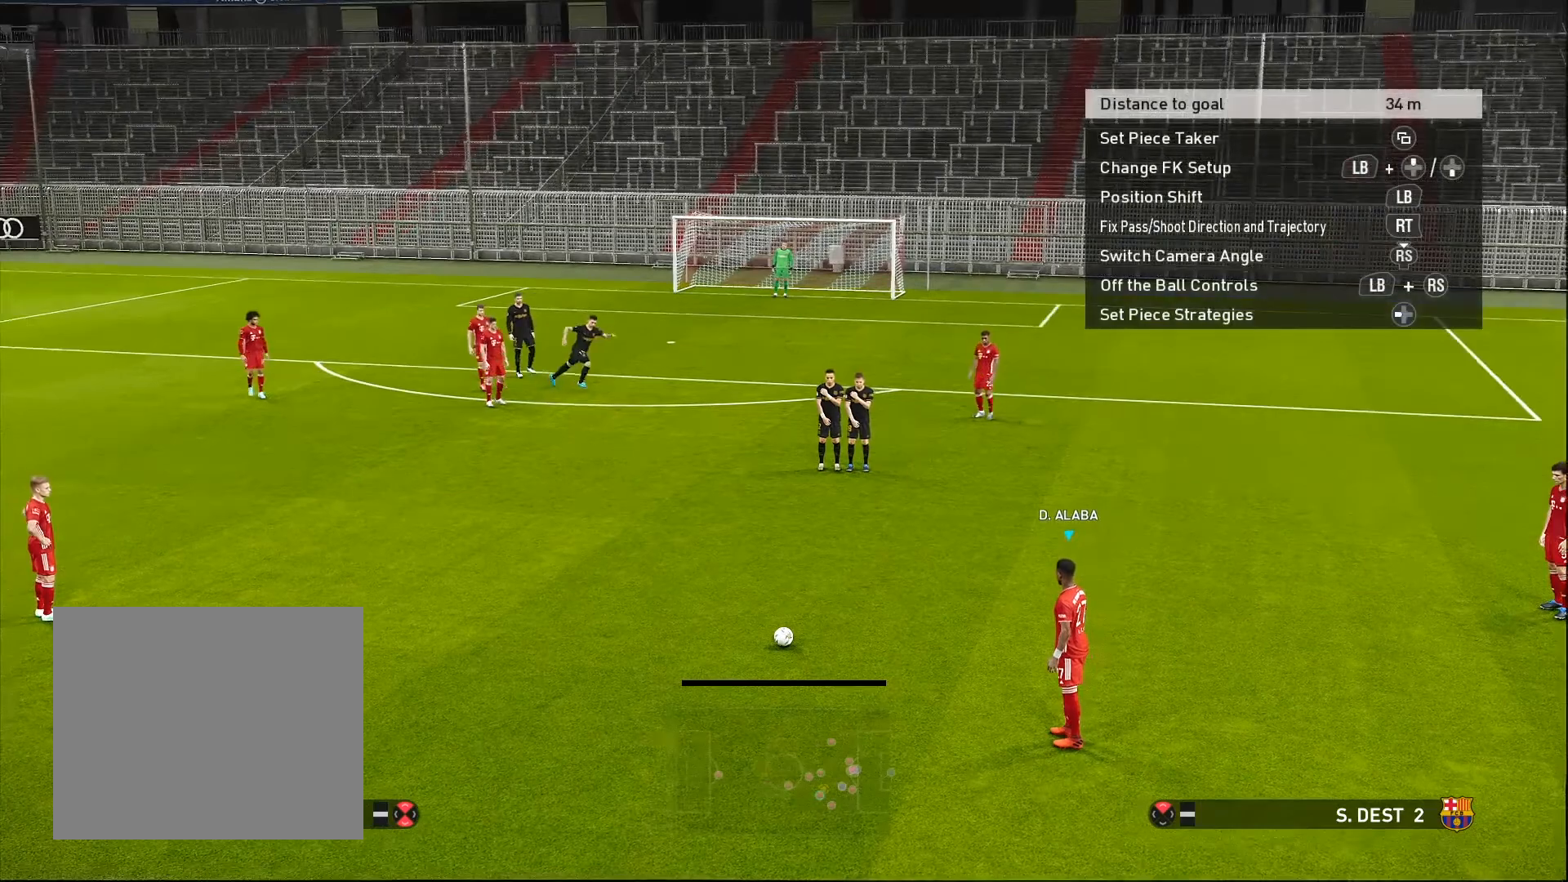
{"buttons": [], "left_stick": "center", "events": [[217, "left_stick", "left"], [300, "left_stick", "center"]]}
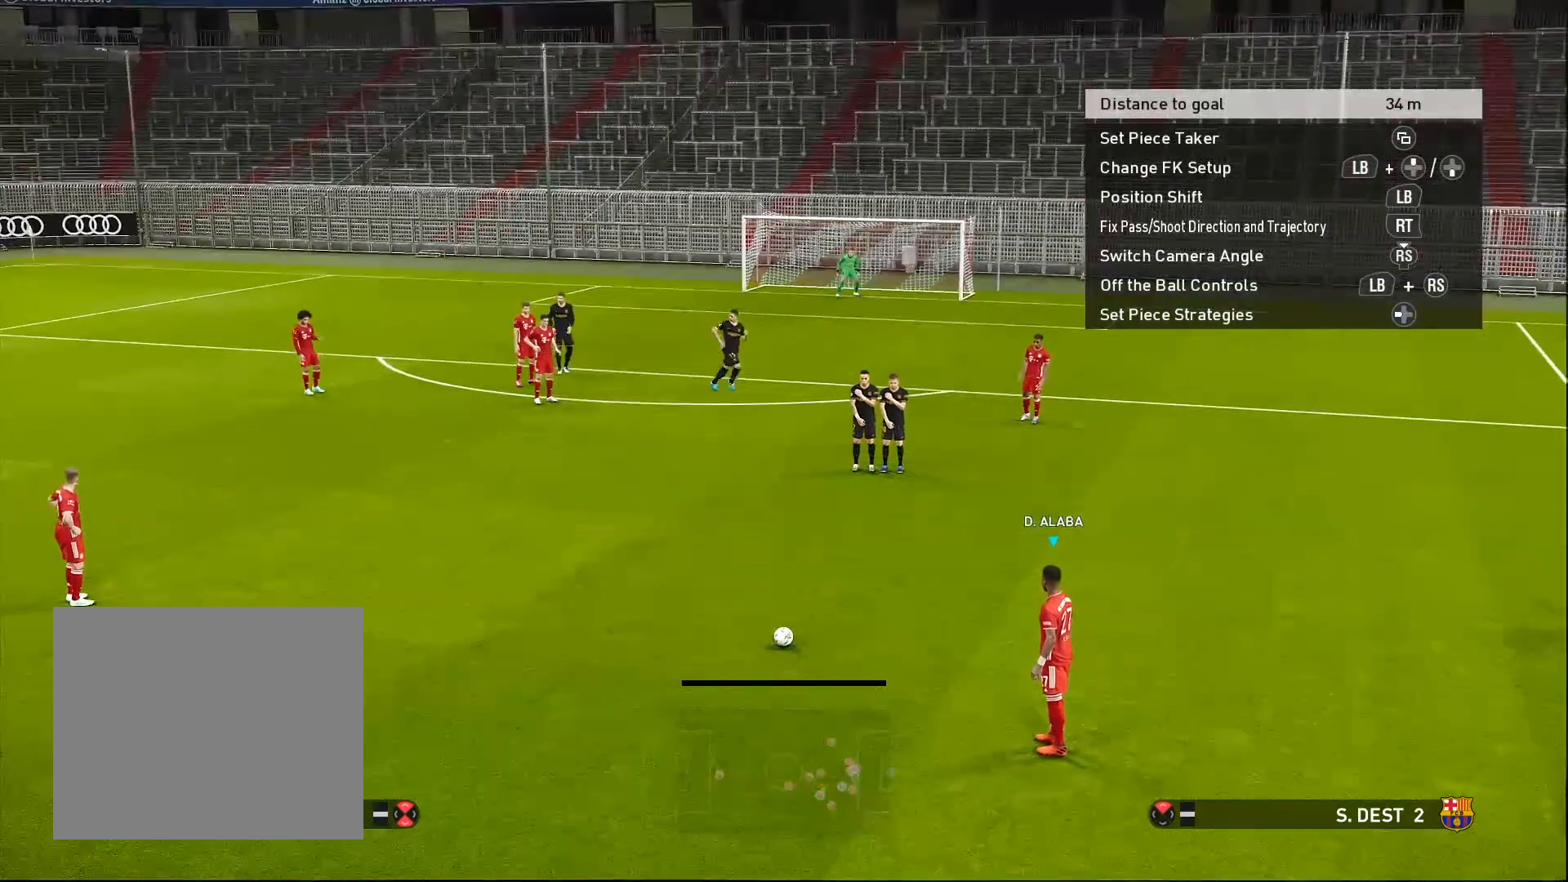
{"buttons": [], "left_stick": "center", "events": [[83, "left_stick", "right"], [167, "left_stick", "center"]]}
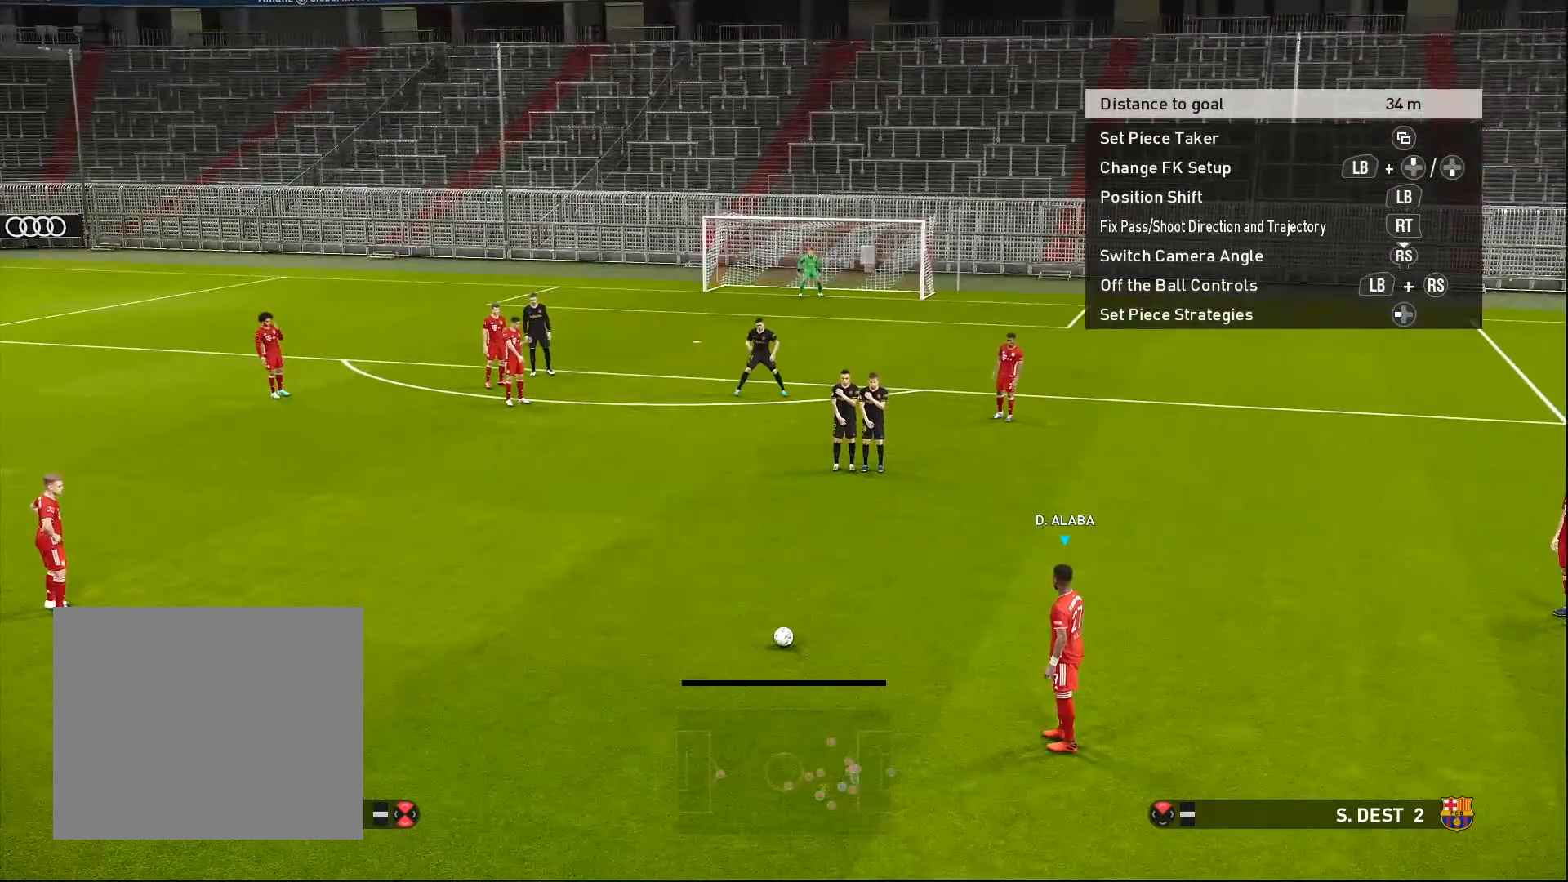
{"buttons": ["SQUARE"], "left_stick": "center", "events": [[500, "SQUARE", "down"]]}
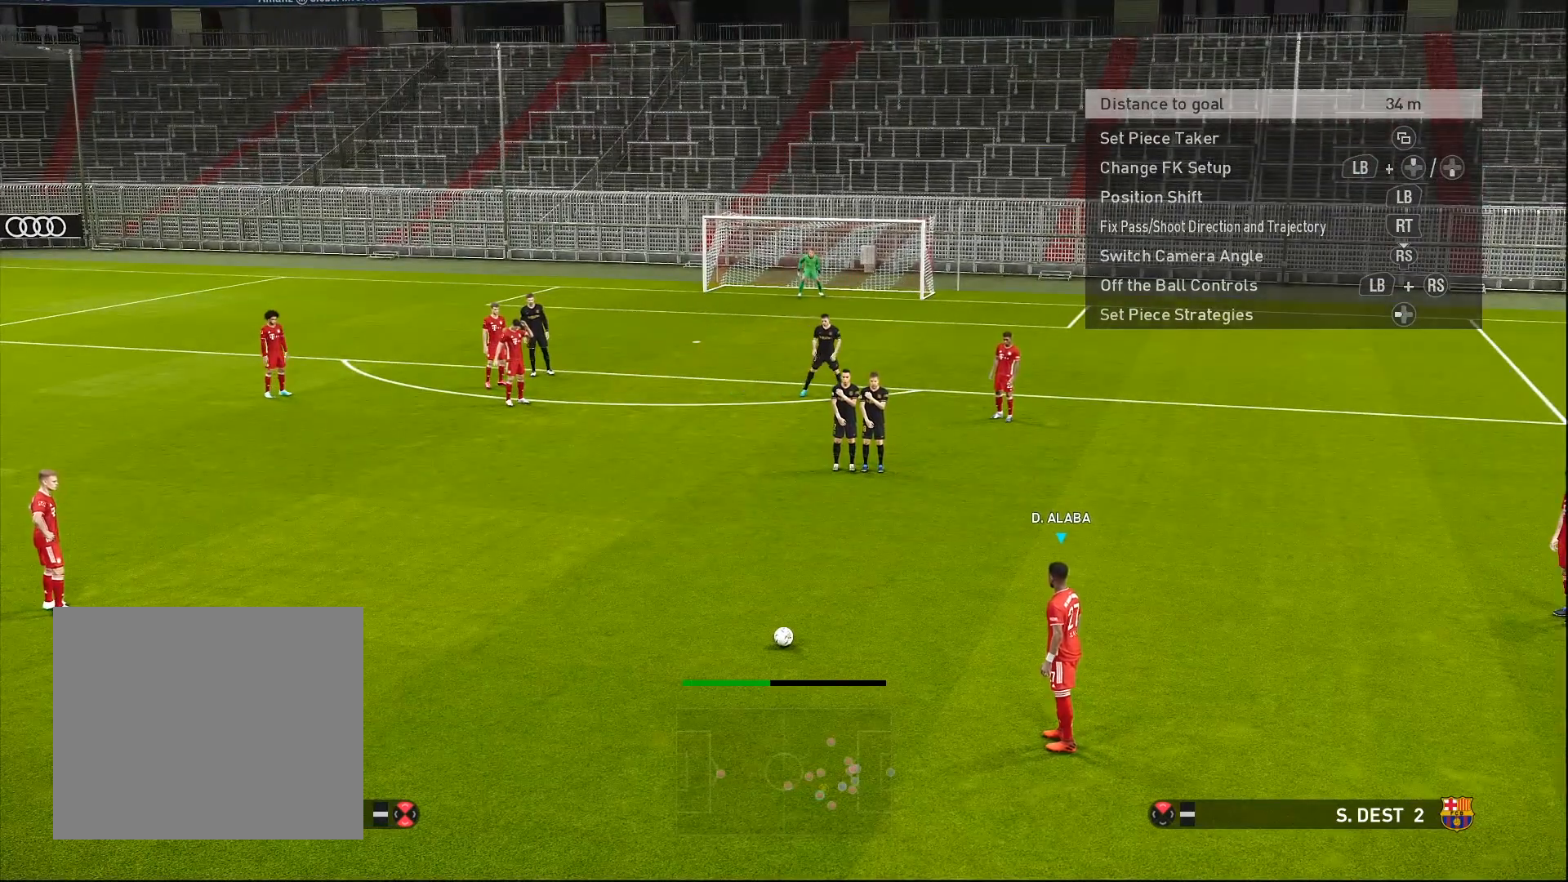
{"buttons": [], "left_stick": "center", "events": [[133, "SQUARE", "up"]]}